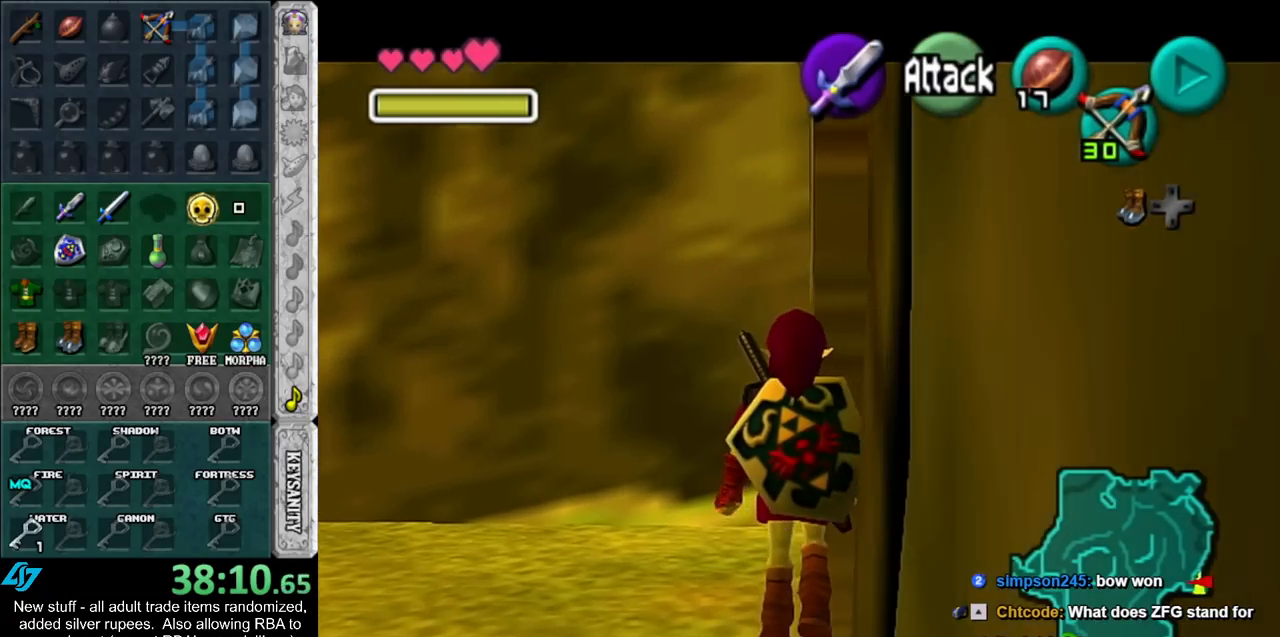
Gameplay with a controller (Nintendo layout); each line is a JSON object with the inputs held at the frame after it. "events" lists button and stick changes between this image and that frame as [ms after this image, input, new state], when the widget could be followed in between. Not read: L3 R3.
{"buttons": ["L1"], "left_stick": "center", "right_stick": "center", "events": [[133, "left_stick", "center"]]}
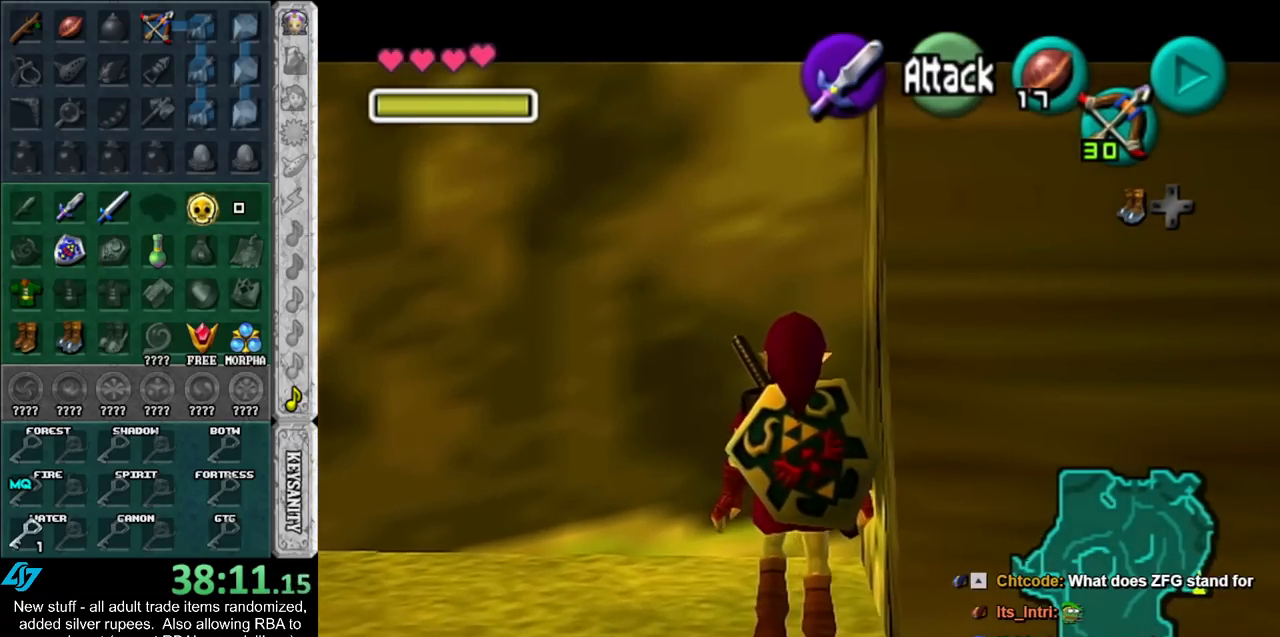
{"buttons": ["L1"], "left_stick": "down-right", "right_stick": "center", "events": [[433, "left_stick", "down-right"]]}
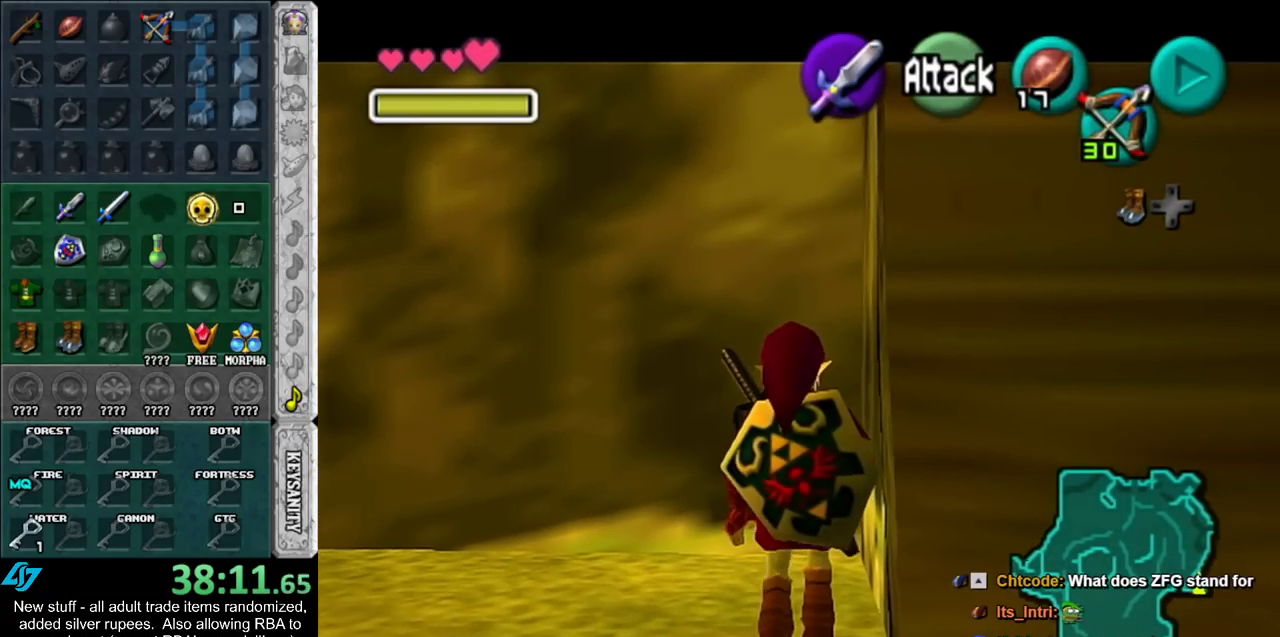
{"buttons": ["L1"], "left_stick": "down-right", "right_stick": "center", "events": []}
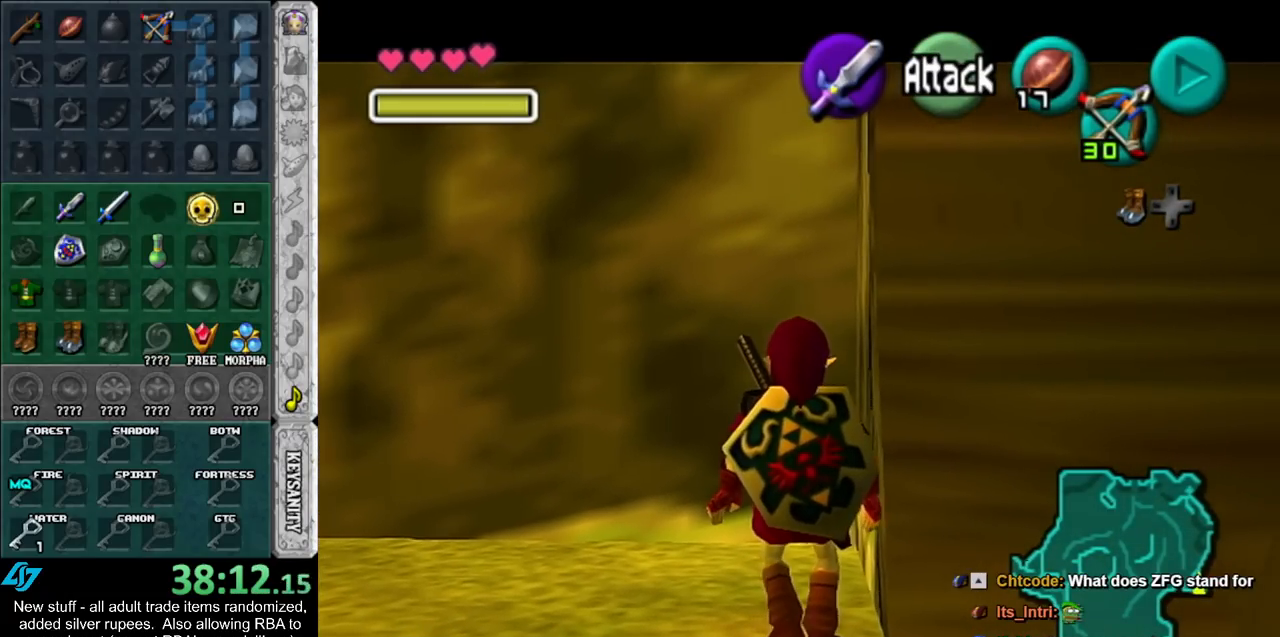
{"buttons": ["L1"], "left_stick": "down-right", "right_stick": "center", "events": []}
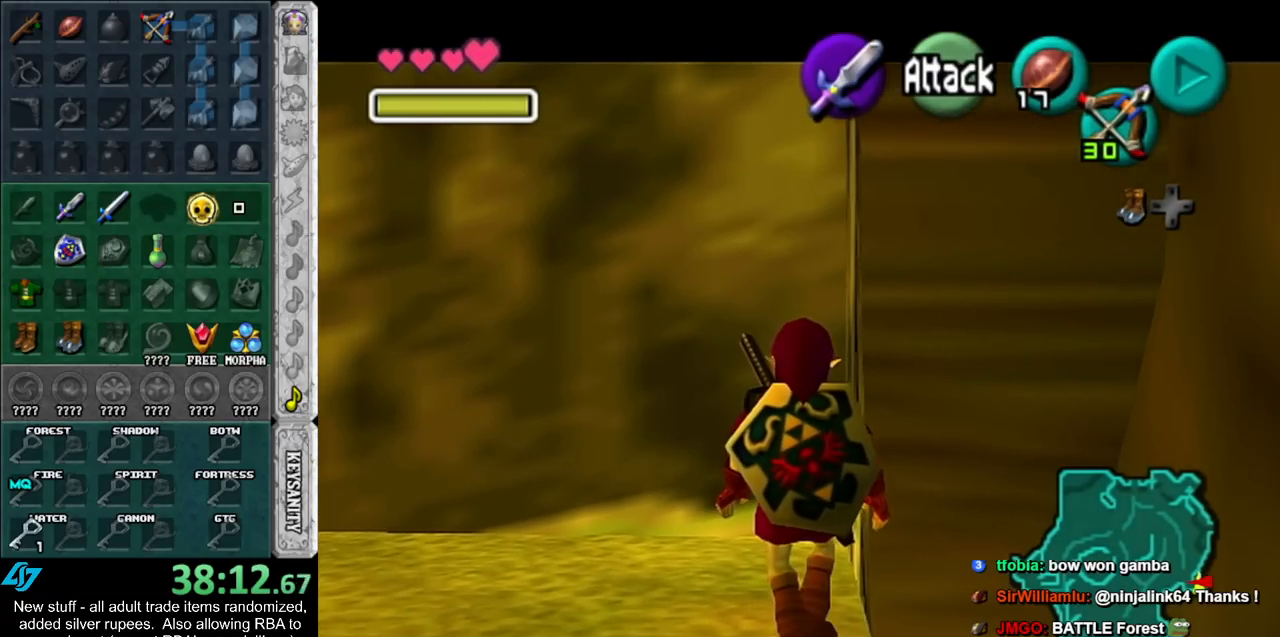
{"buttons": ["L1"], "left_stick": "down-right", "right_stick": "center", "events": []}
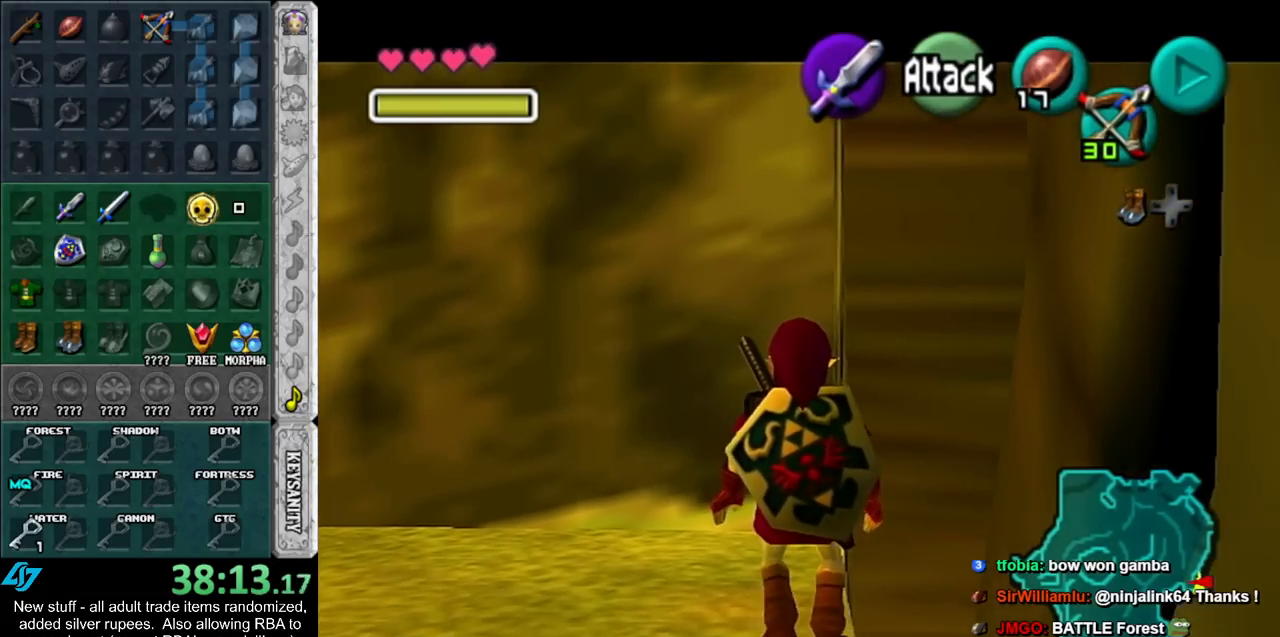
{"buttons": ["L1"], "left_stick": "down-right", "right_stick": "center", "events": []}
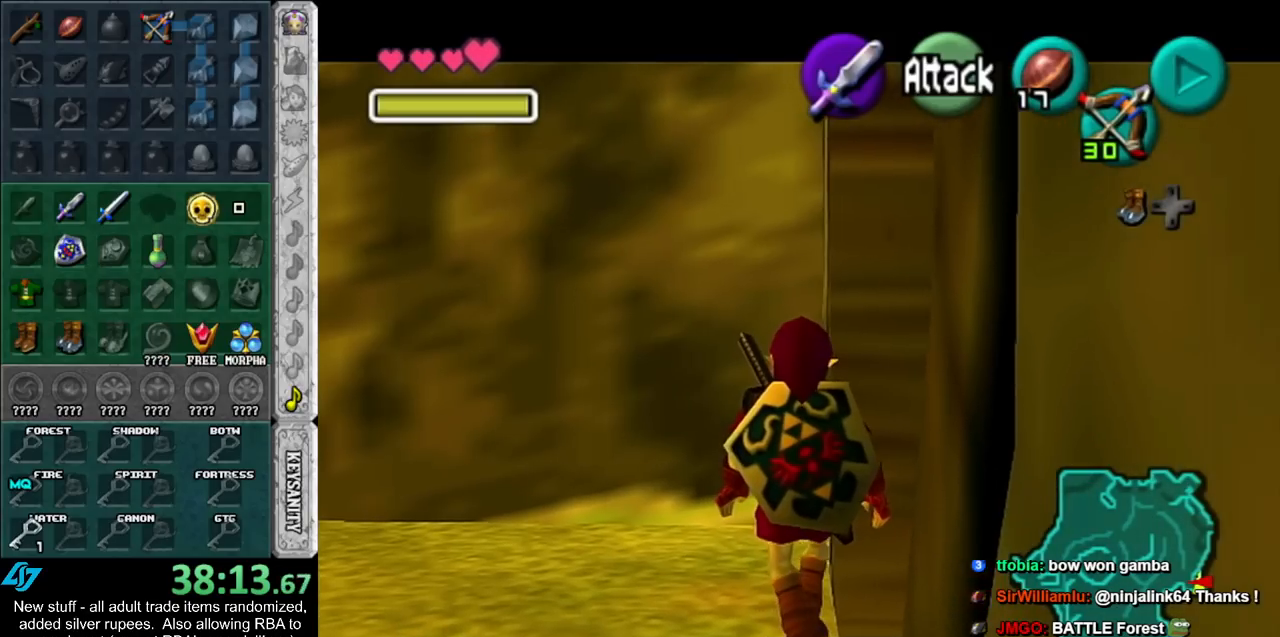
{"buttons": ["L1"], "left_stick": "center", "right_stick": "center", "events": [[267, "left_stick", "center"]]}
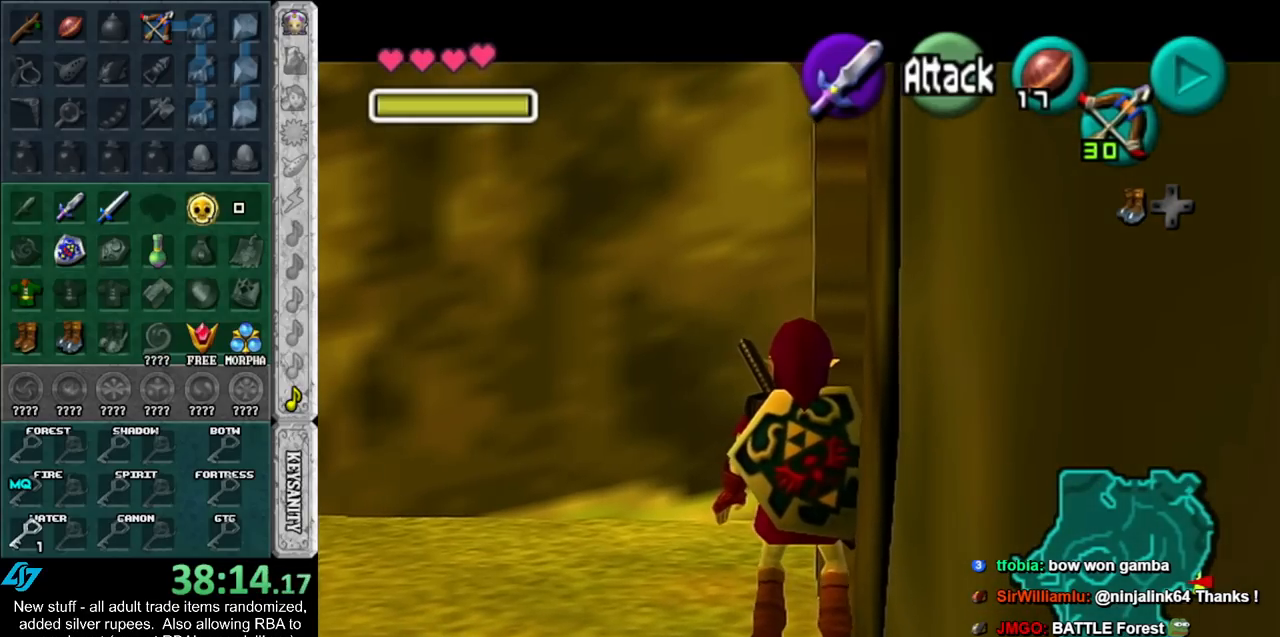
{"buttons": ["L1"], "left_stick": "center", "right_stick": "center", "events": []}
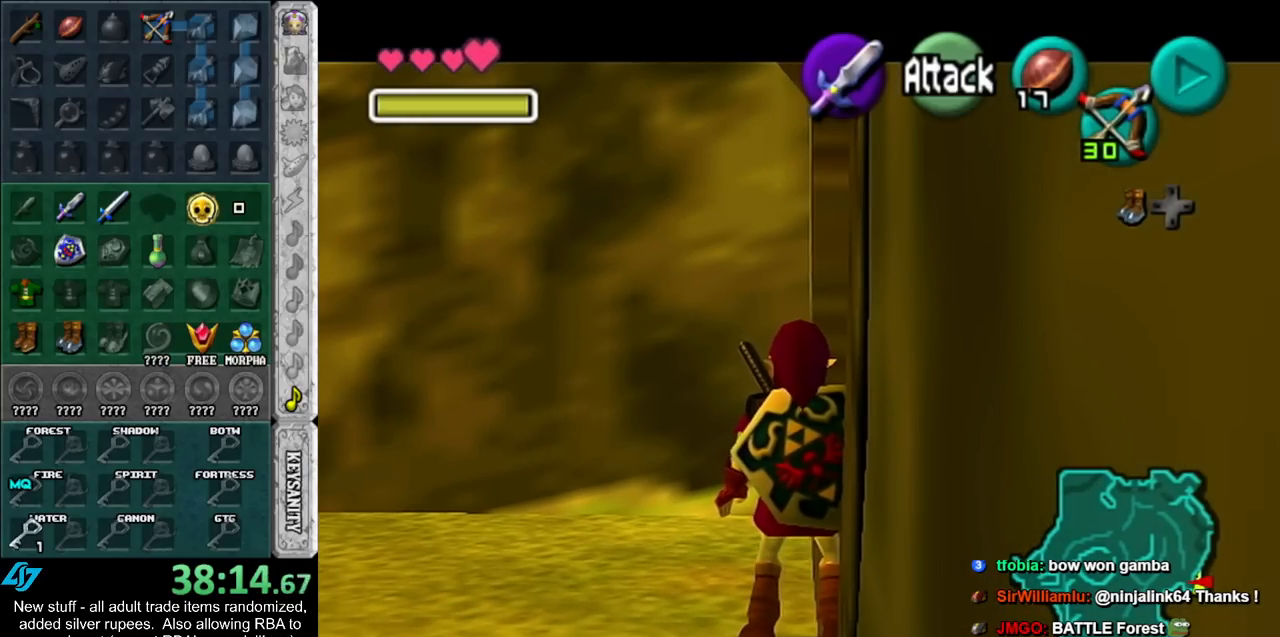
{"buttons": ["L1"], "left_stick": "center", "right_stick": "center", "events": []}
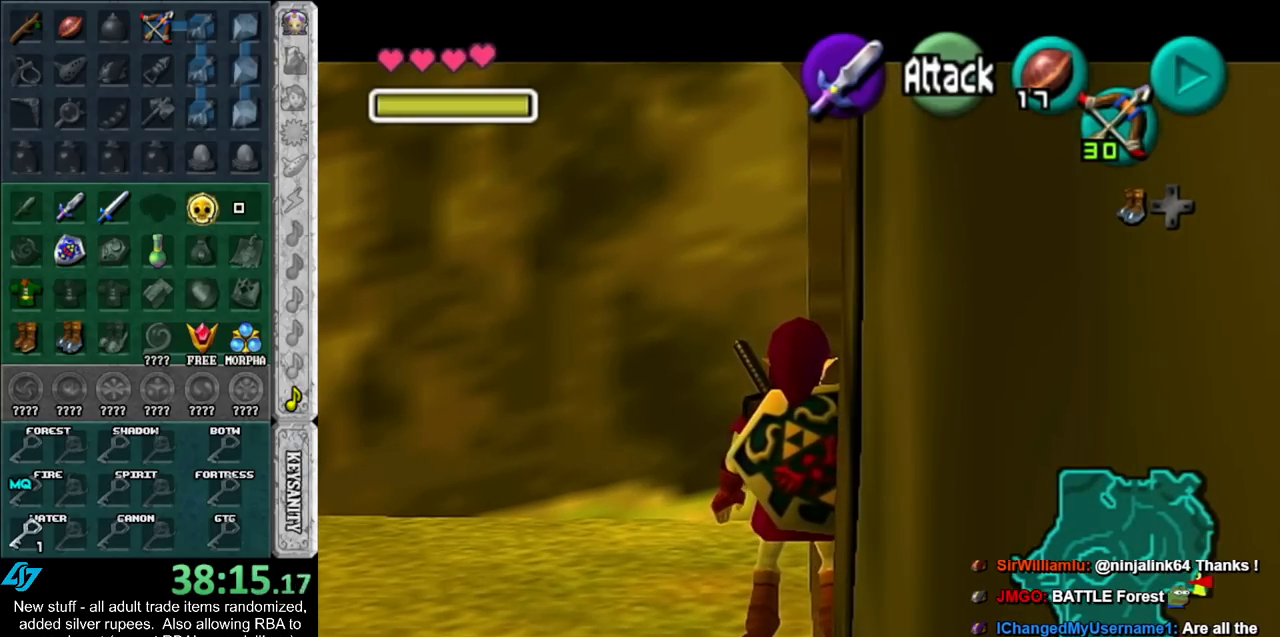
{"buttons": ["L1"], "left_stick": "center", "right_stick": "center", "events": []}
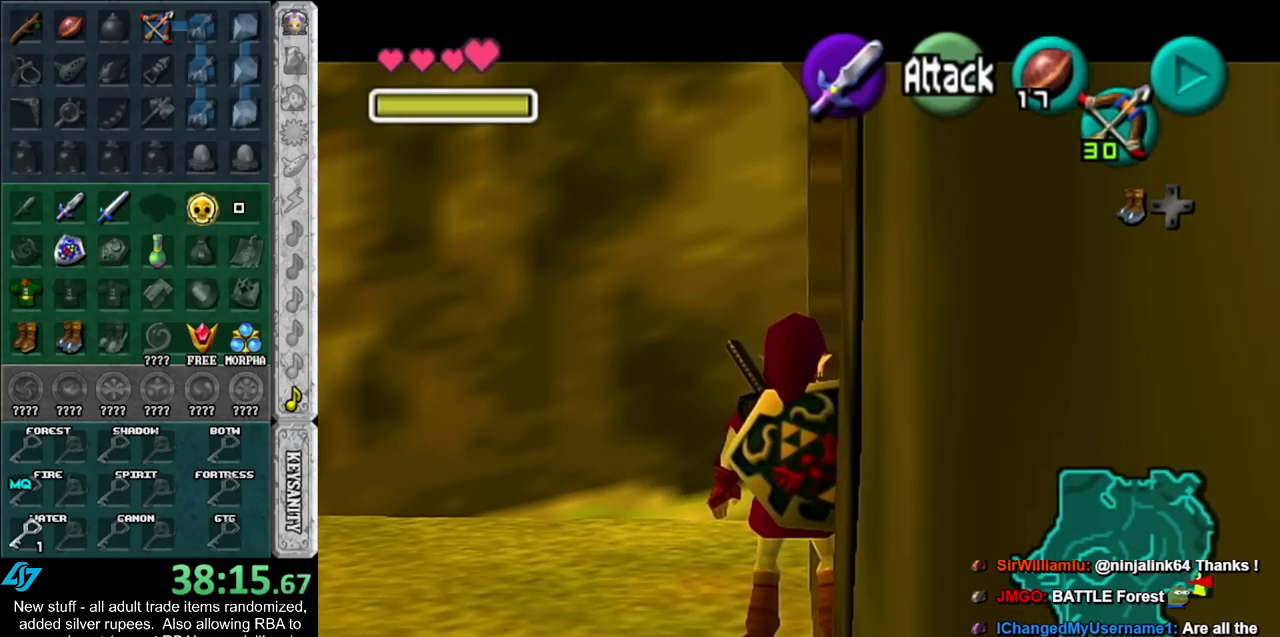
{"buttons": ["L1", "R1"], "left_stick": "center", "right_stick": "center", "events": [[83, "R1", "down"], [383, "R1", "up"], [450, "R1", "down"]]}
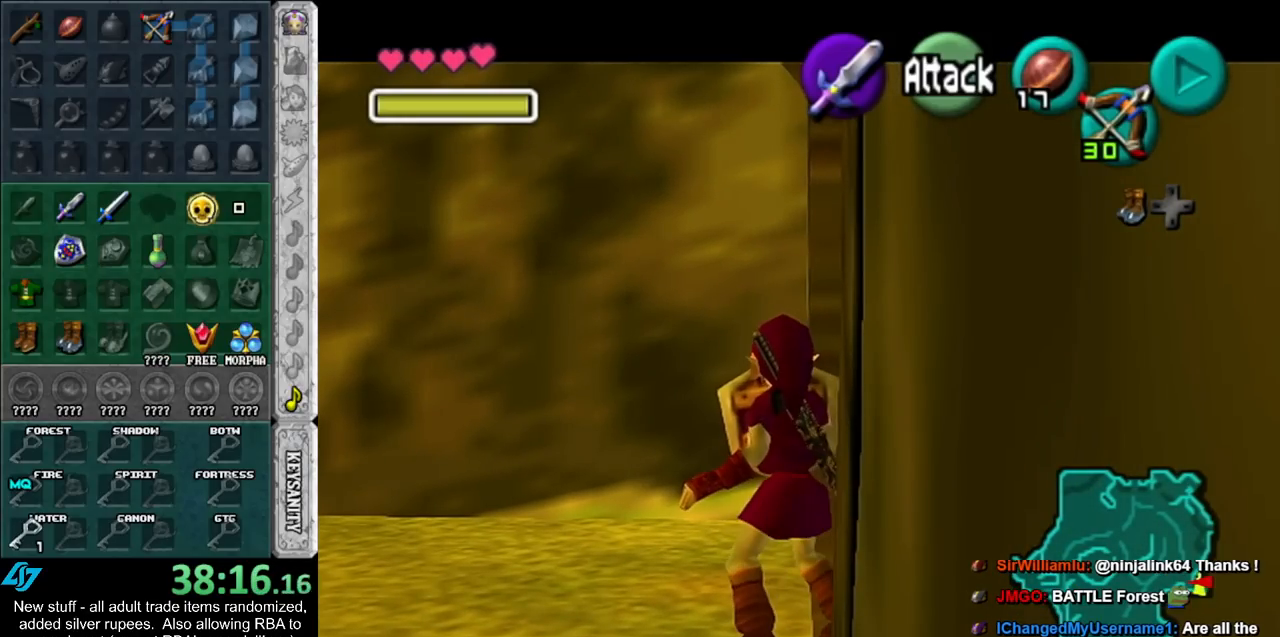
{"buttons": ["L1", "R1"], "left_stick": "center", "right_stick": "center", "events": [[83, "R1", "up"], [150, "R1", "down"], [233, "R1", "up"], [300, "R1", "down"], [417, "R1", "up"], [450, "R1", "down"]]}
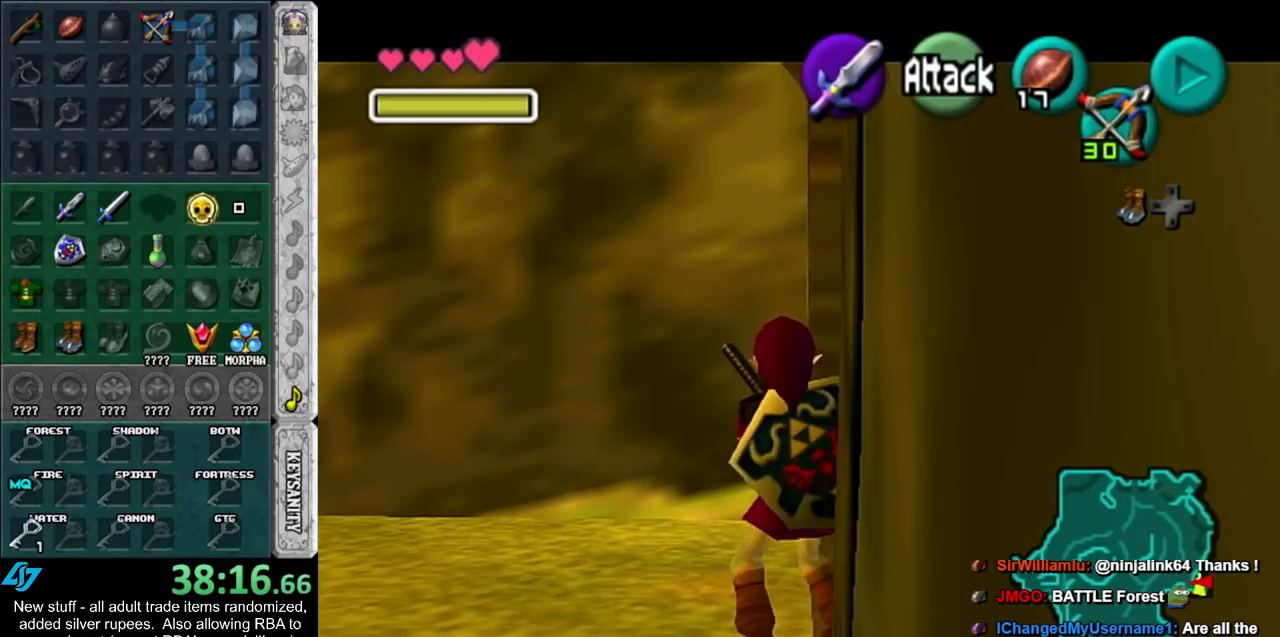
{"buttons": [], "left_stick": "center", "right_stick": "center", "events": [[50, "R1", "up"], [450, "L1", "up"]]}
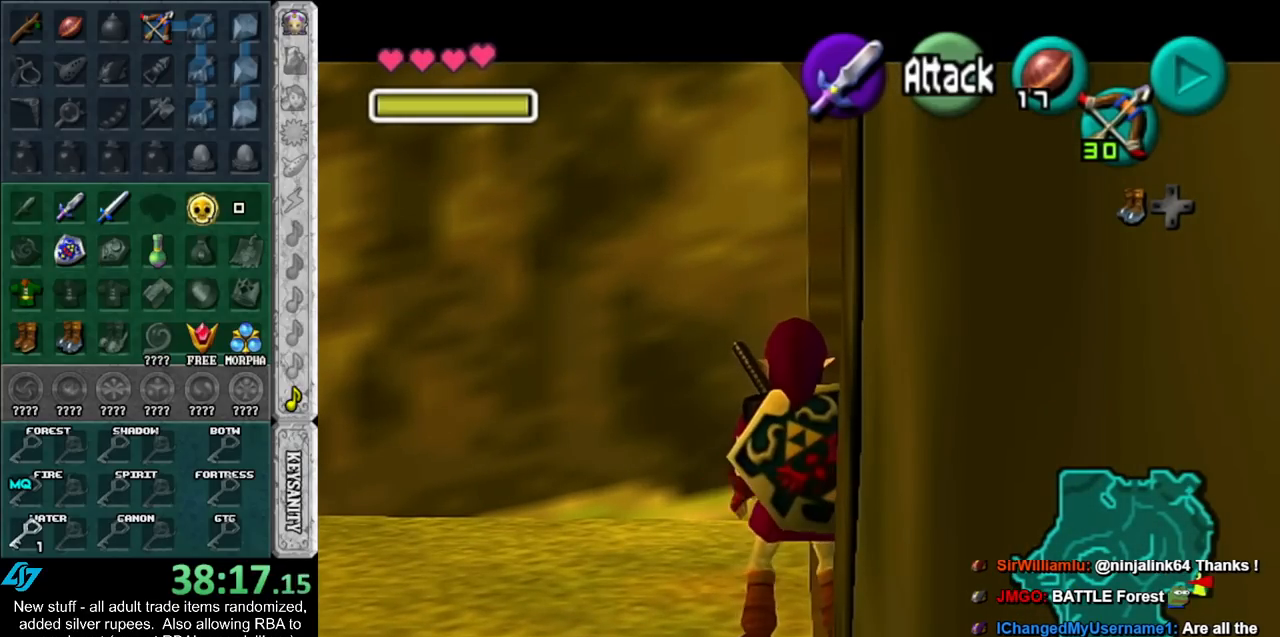
{"buttons": [], "left_stick": "center", "right_stick": "center", "events": []}
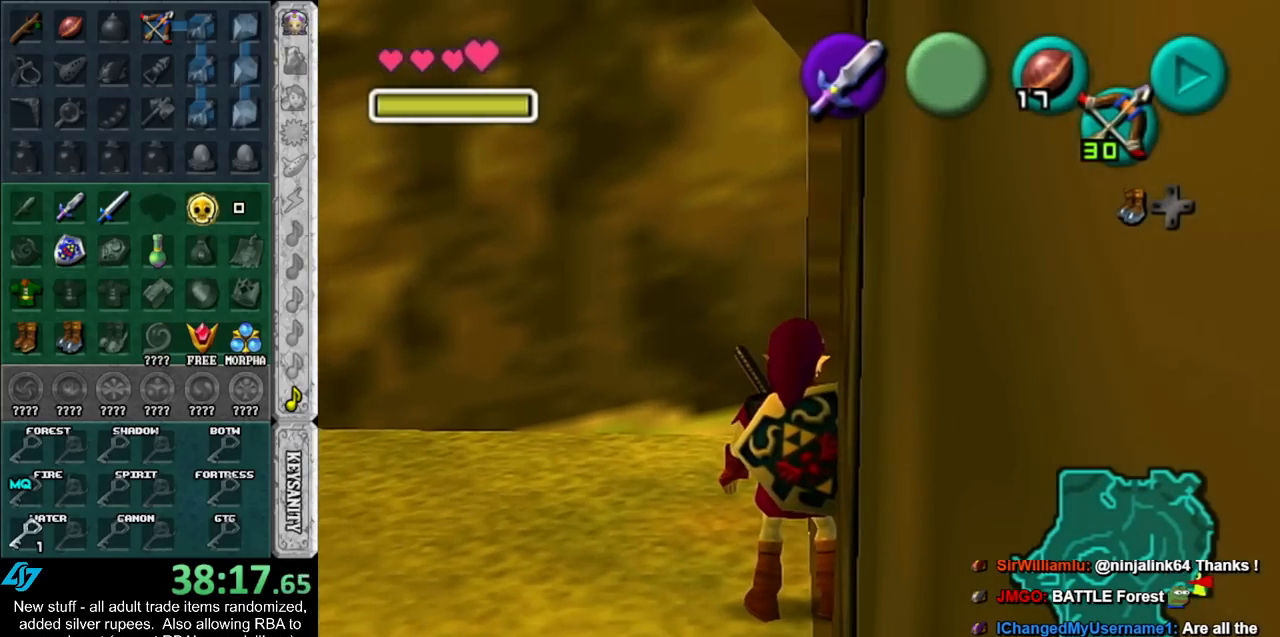
{"buttons": [], "left_stick": "center", "right_stick": "center", "events": []}
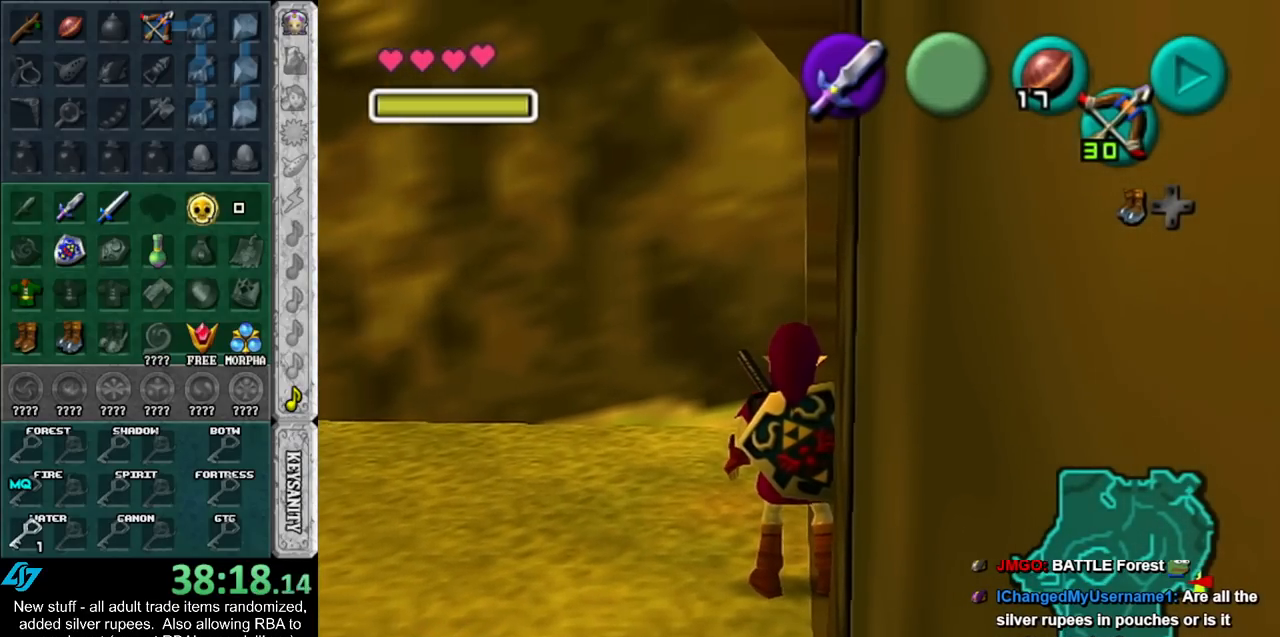
{"buttons": ["L1"], "left_stick": "center", "right_stick": "center", "events": [[267, "L1", "down"]]}
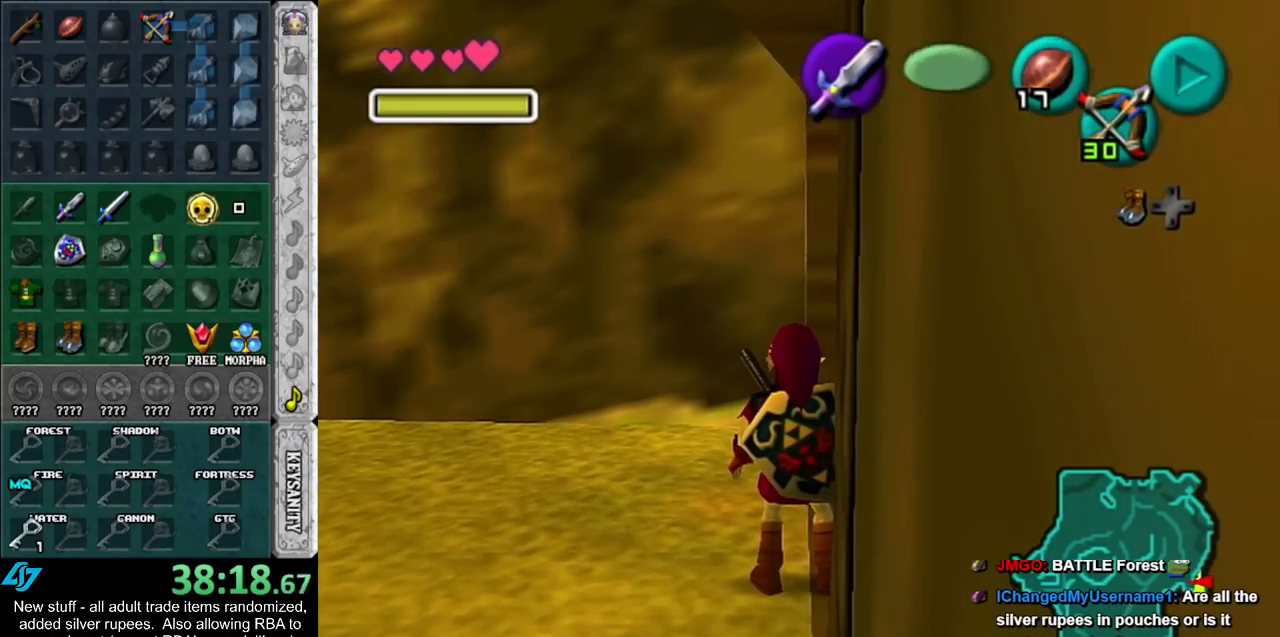
{"buttons": [], "left_stick": "center", "right_stick": "center", "events": [[17, "L1", "up"]]}
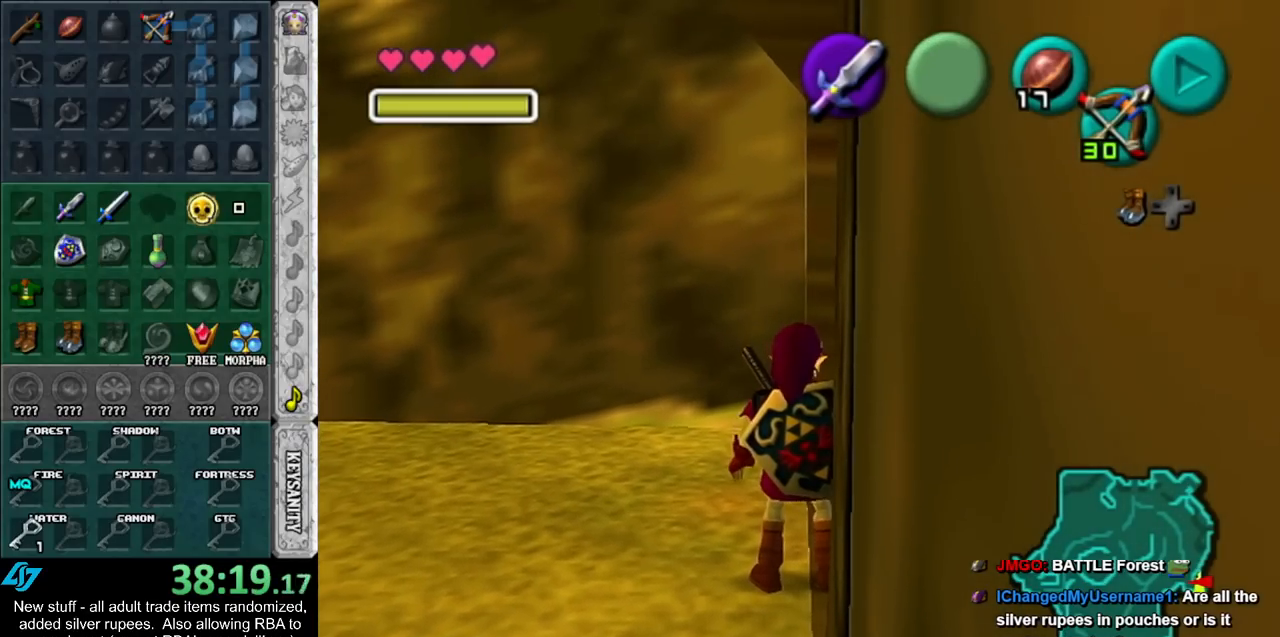
{"buttons": [], "left_stick": "center", "right_stick": "center", "events": []}
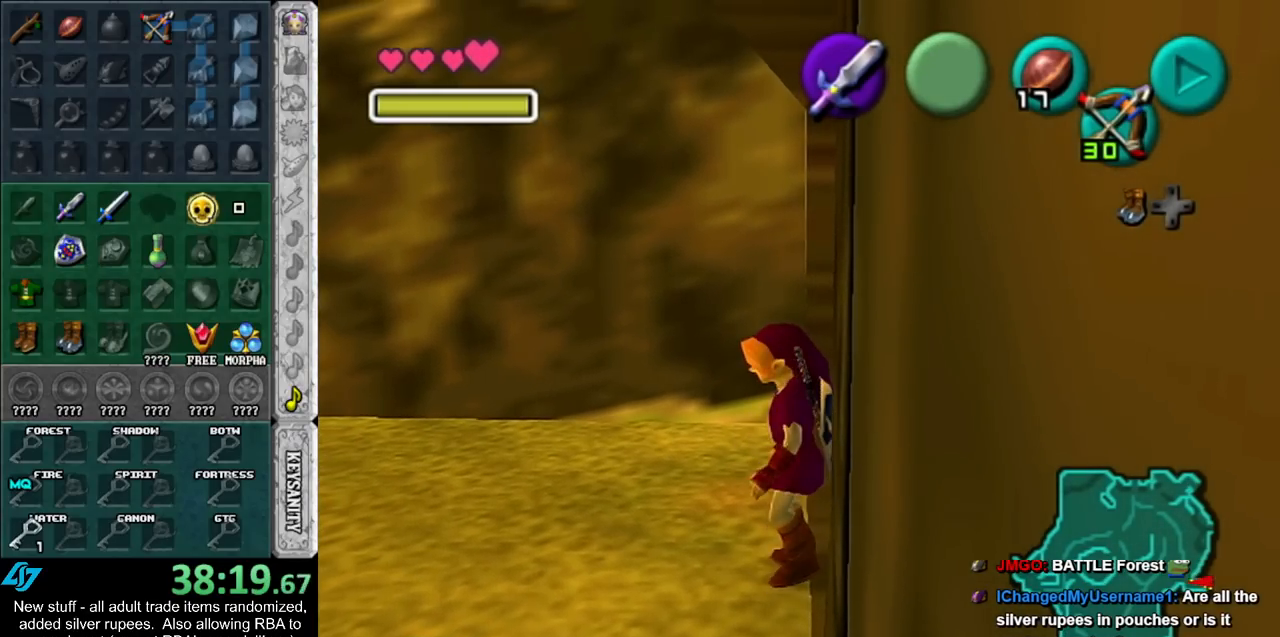
{"buttons": ["L1"], "left_stick": "center", "right_stick": "center", "events": [[83, "L1", "down"]]}
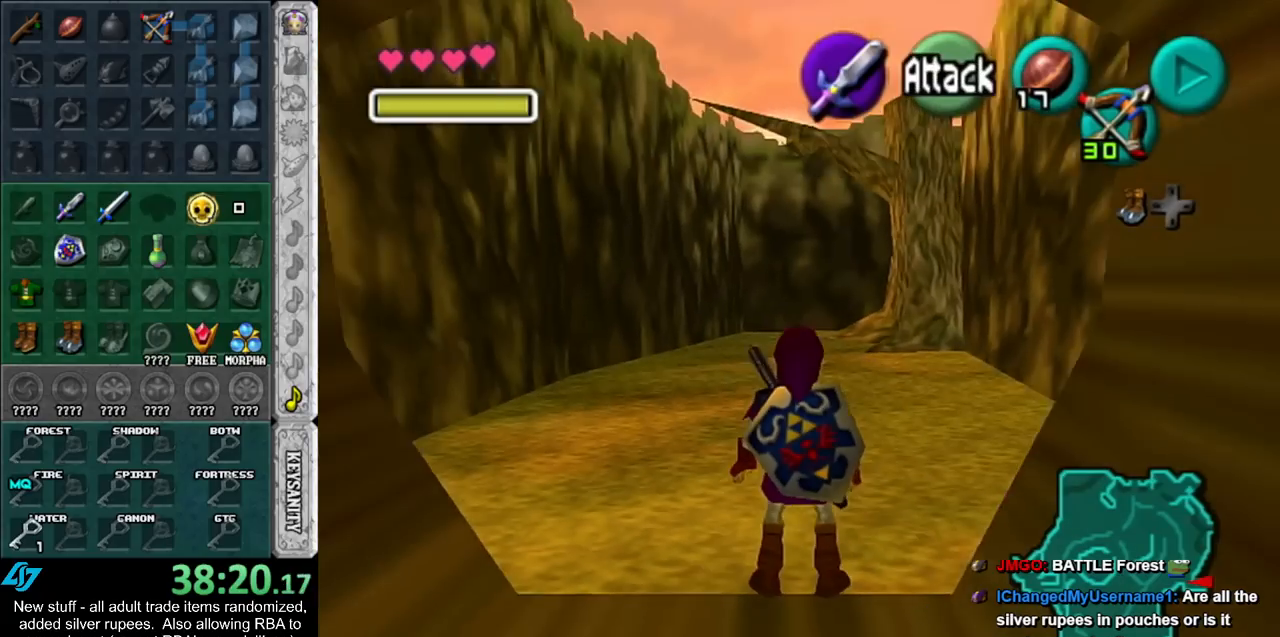
{"buttons": ["L1"], "left_stick": "center", "right_stick": "center", "events": []}
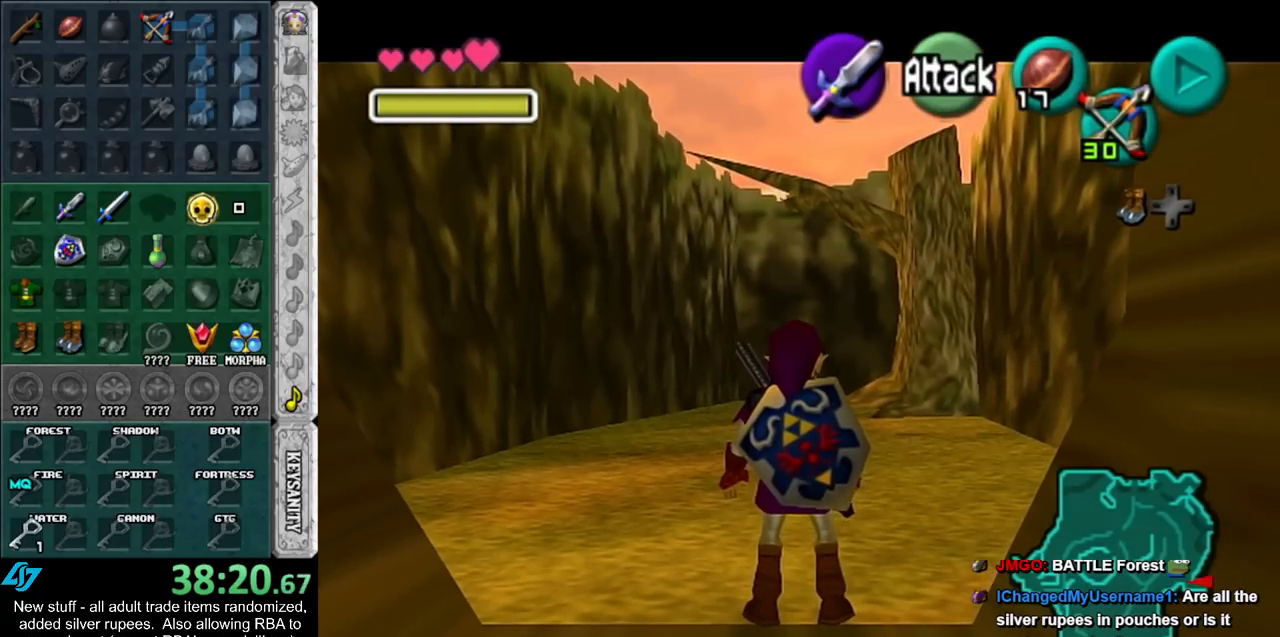
{"buttons": ["L1"], "left_stick": "center", "right_stick": "center", "events": []}
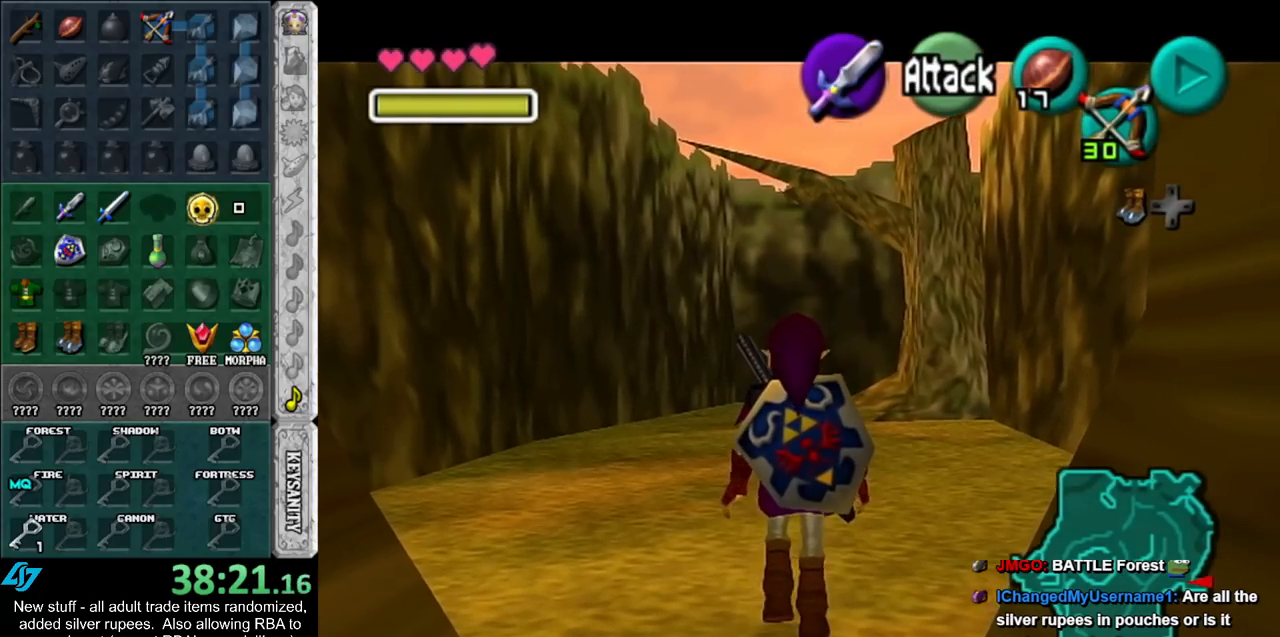
{"buttons": ["L1"], "left_stick": "center", "right_stick": "center", "events": []}
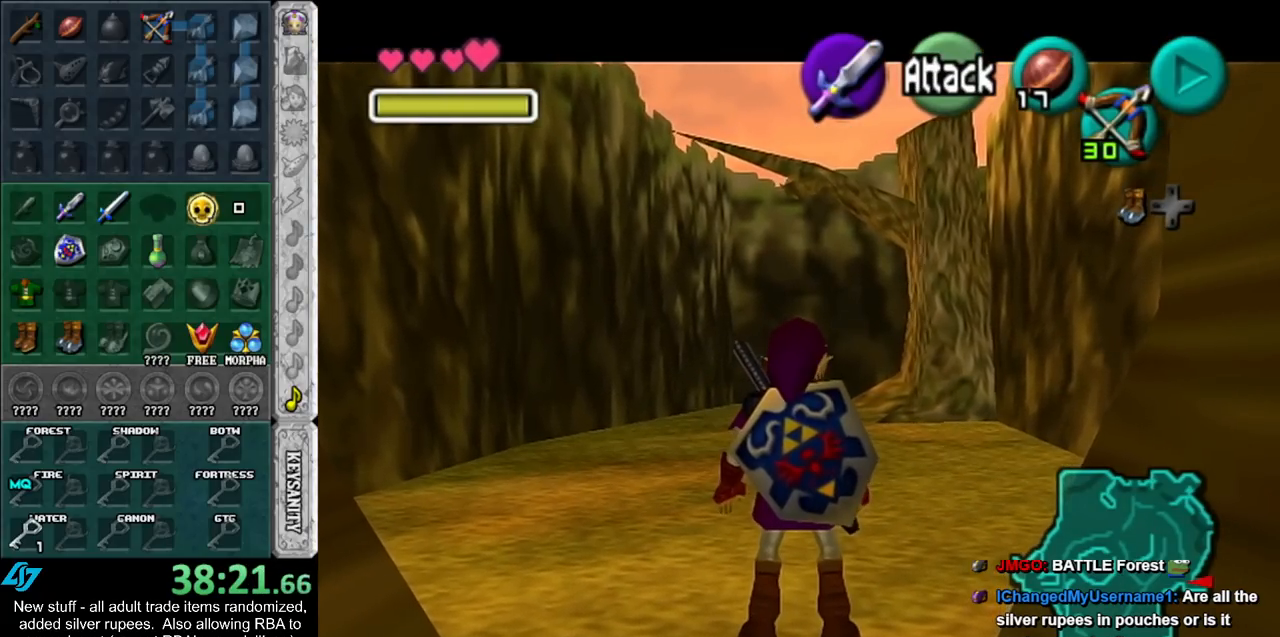
{"buttons": ["L1"], "left_stick": "center", "right_stick": "center", "events": []}
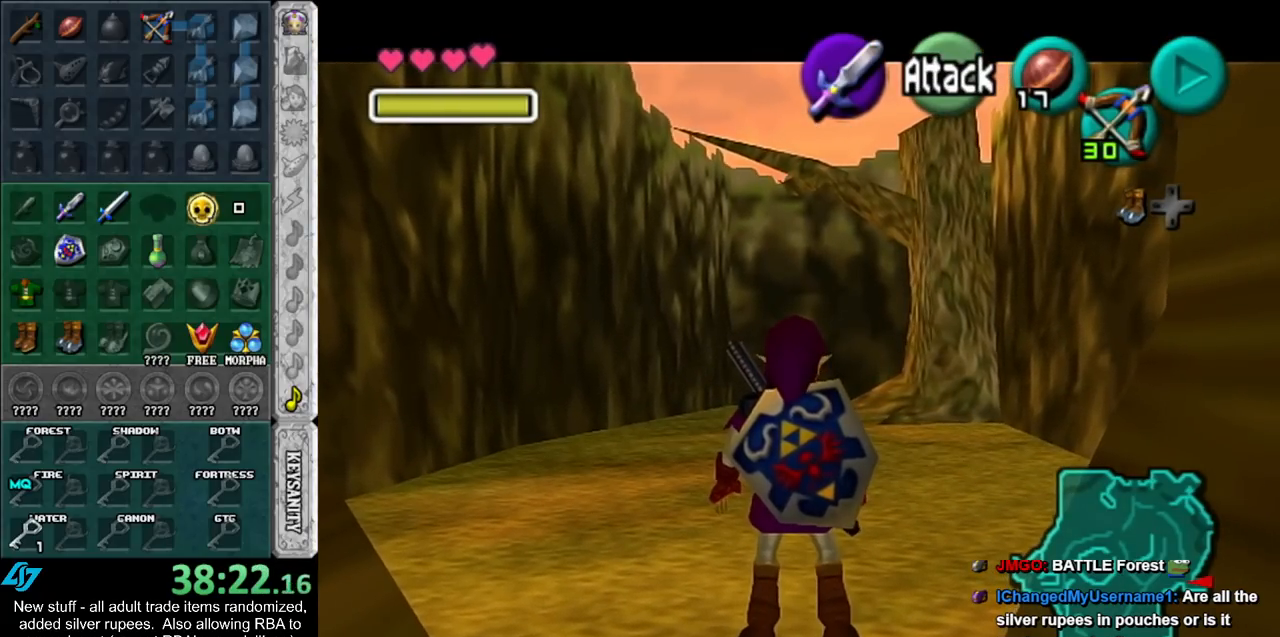
{"buttons": ["L1"], "left_stick": "center", "right_stick": "center", "events": []}
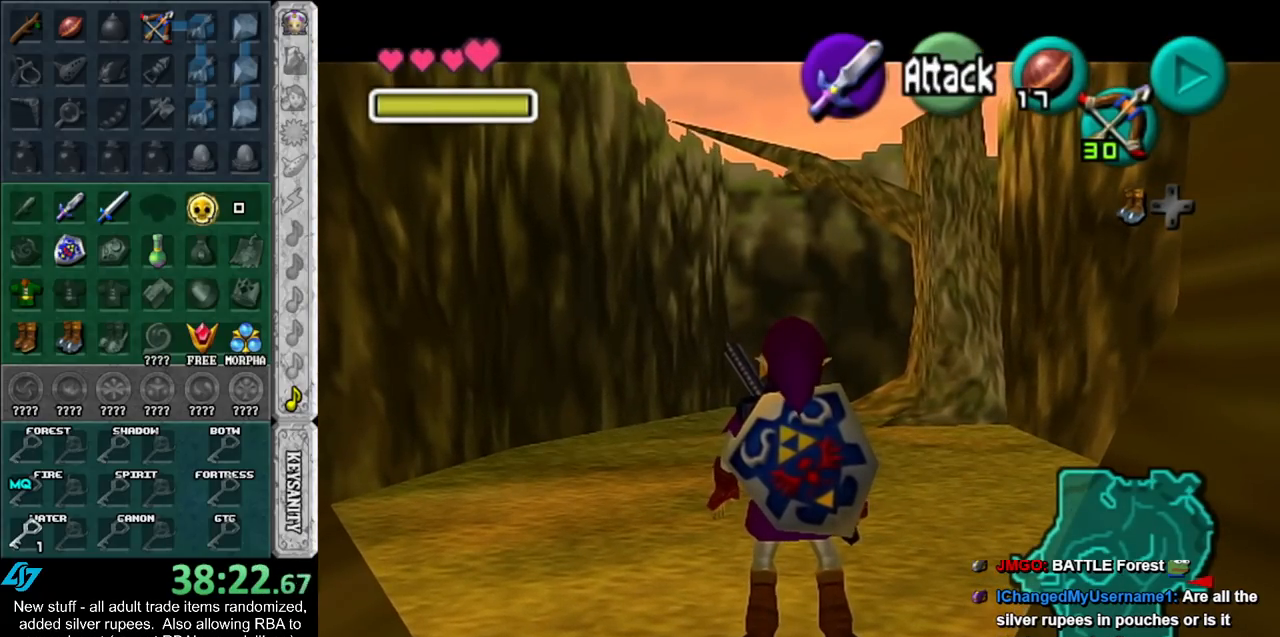
{"buttons": ["L1"], "left_stick": "center", "right_stick": "center", "events": []}
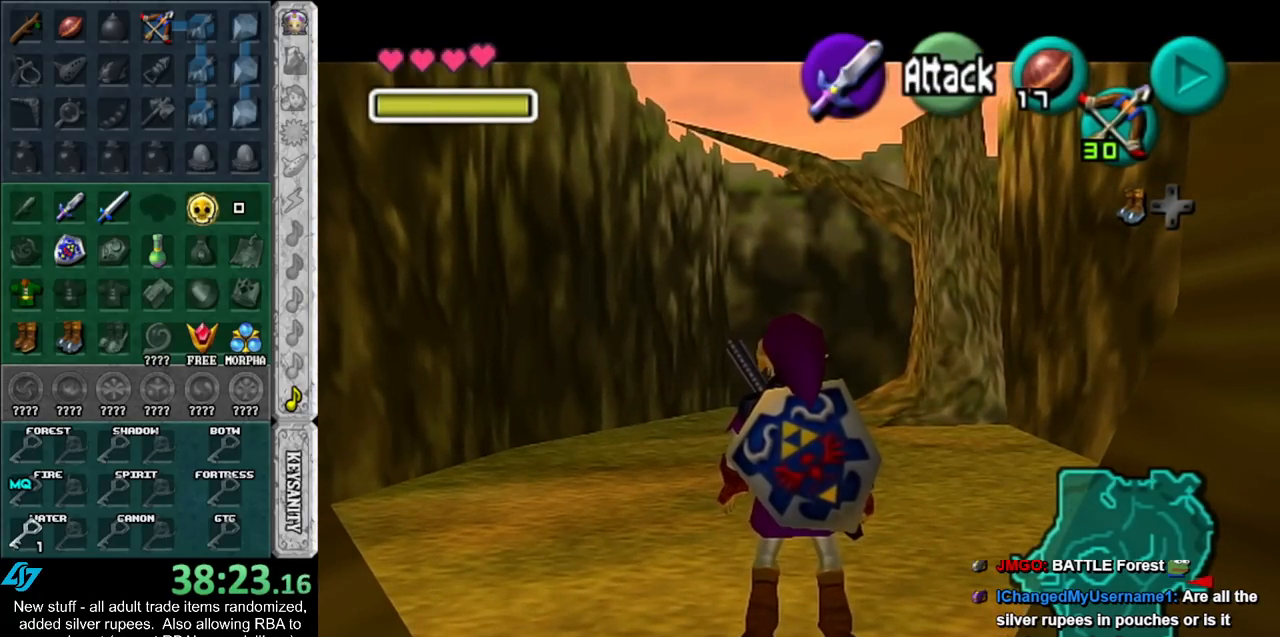
{"buttons": ["L1"], "left_stick": "center", "right_stick": "center", "events": []}
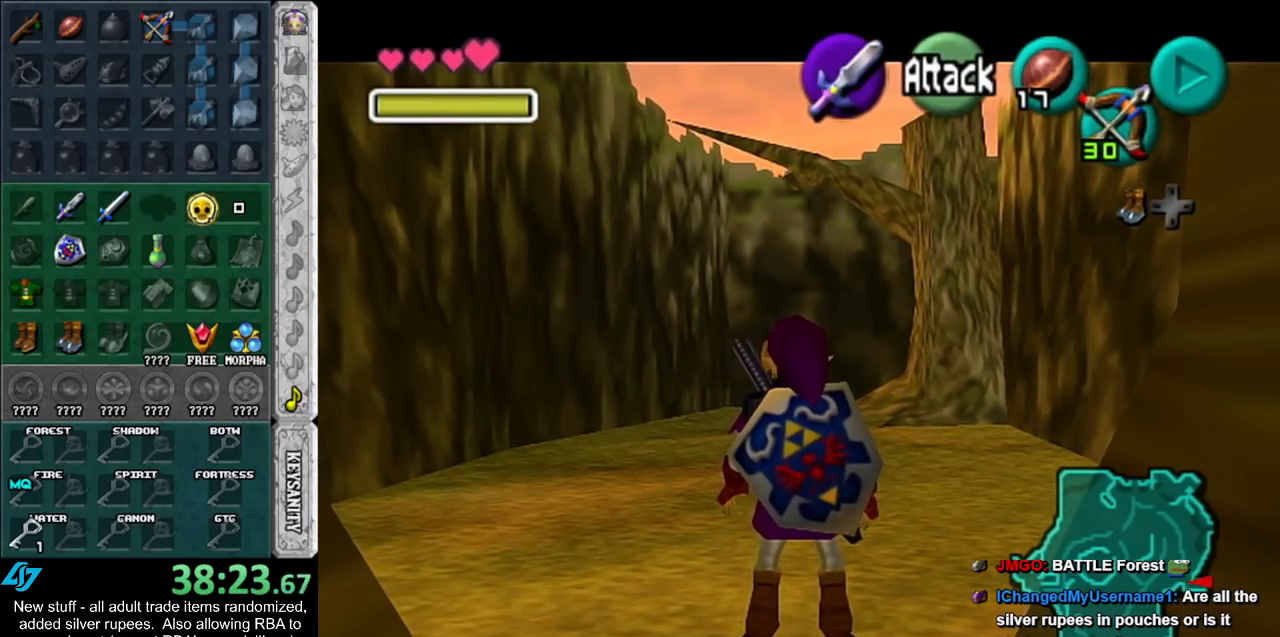
{"buttons": ["L1"], "left_stick": "center", "right_stick": "center", "events": []}
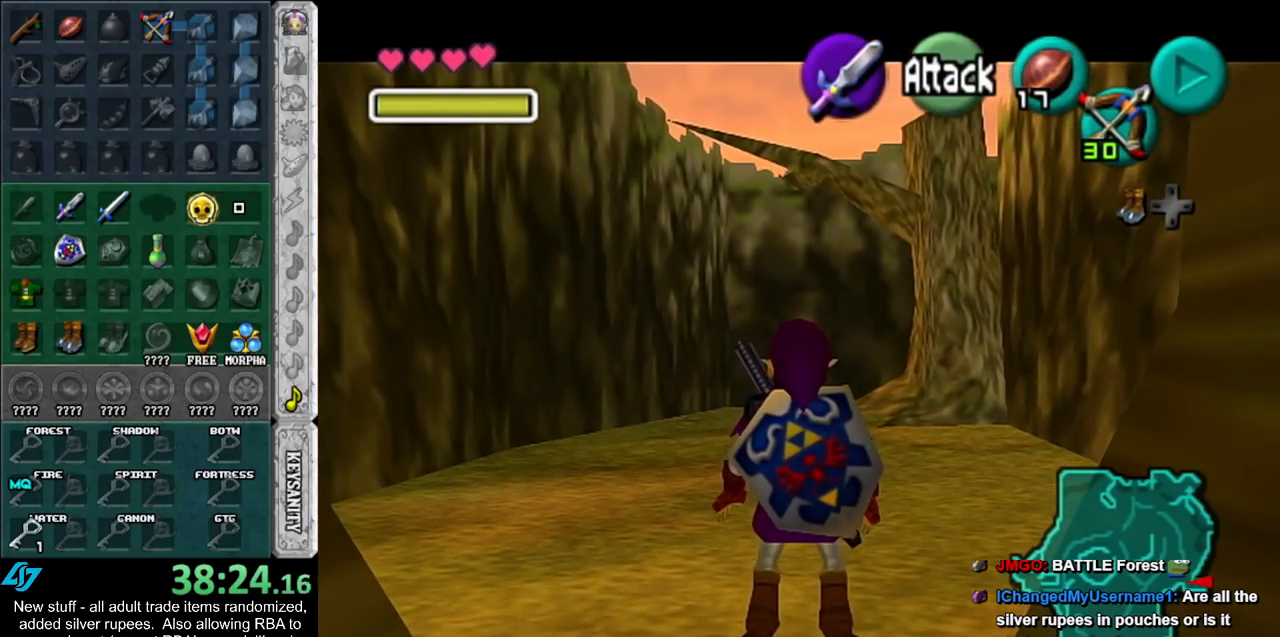
{"buttons": ["L1"], "left_stick": "center", "right_stick": "center", "events": []}
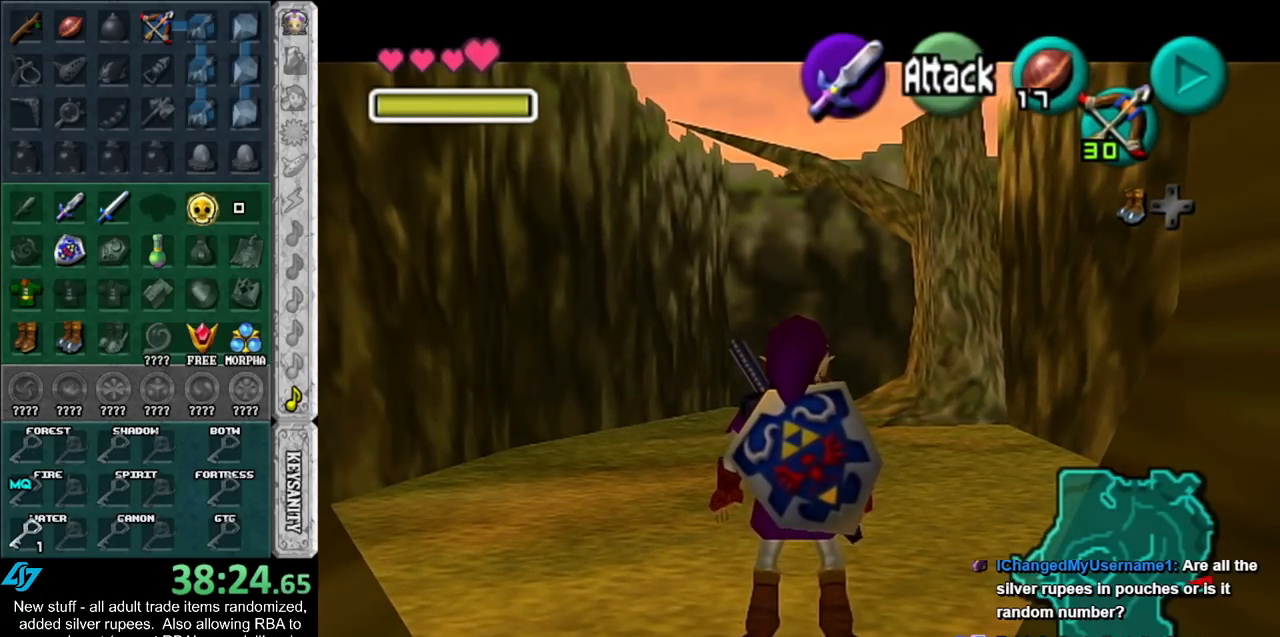
{"buttons": ["L1"], "left_stick": "center", "right_stick": "center", "events": []}
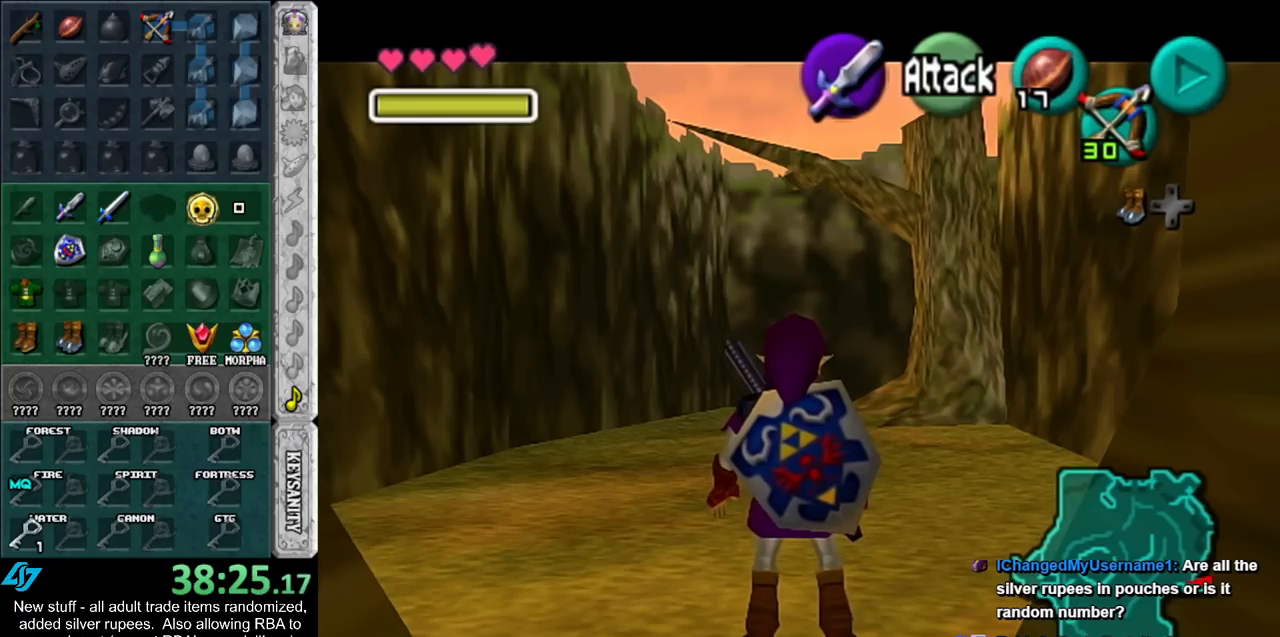
{"buttons": ["L1"], "left_stick": "center", "right_stick": "center", "events": []}